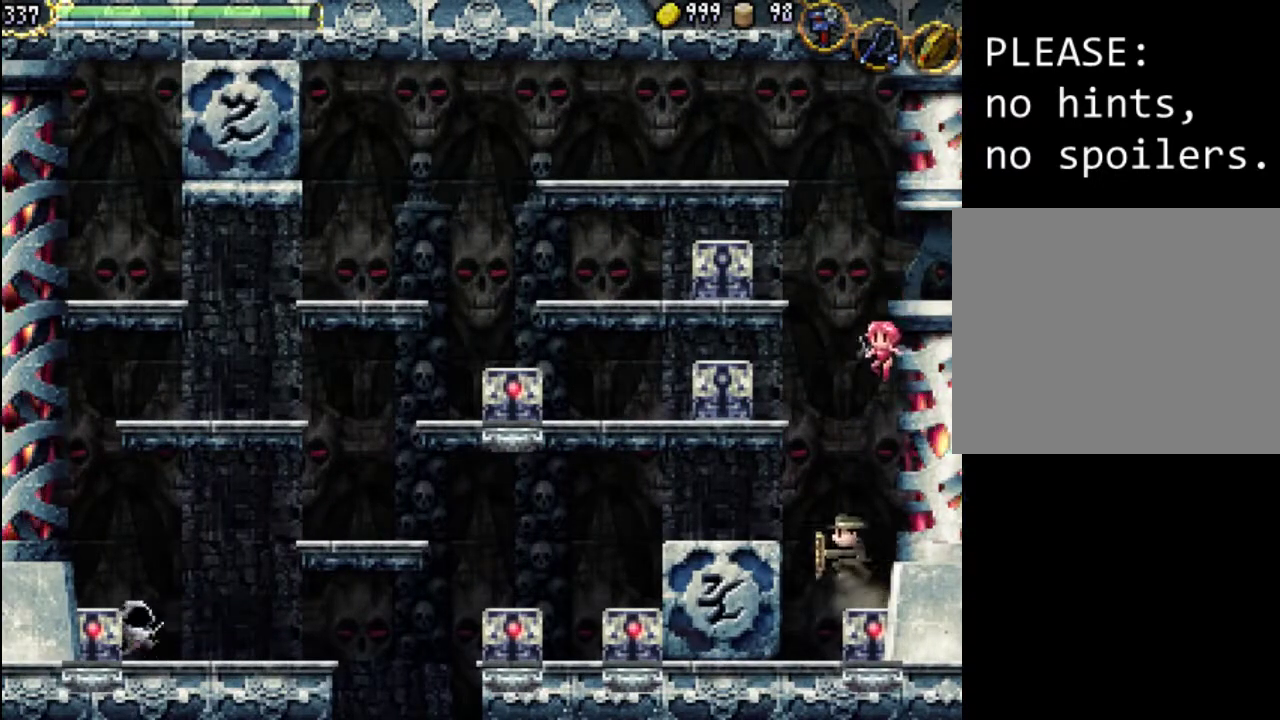
Gameplay with a controller (Xbox layout); each line is a JSON object with the inputs held at the frame after it. "events" lists button and stick changes between this image and that frame as [ms after this image, input, new state], when the widget could be followed in between. Not read: L3 R3 left_stick right_stick.
{"buttons": ["DPAD_LEFT"], "events": [[133, "A", "up"], [467, "A", "down"], [500, "A", "up"]]}
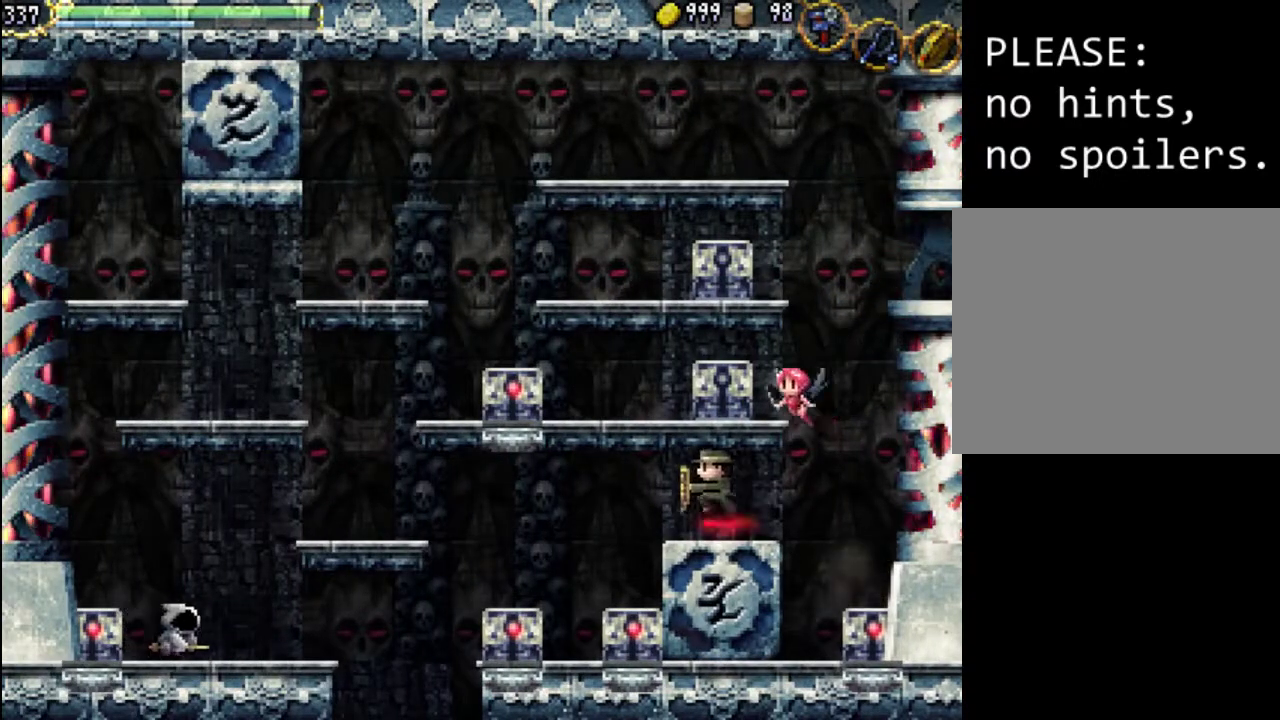
{"buttons": ["DPAD_LEFT"], "events": [[33, "A", "down"], [133, "A", "up"]]}
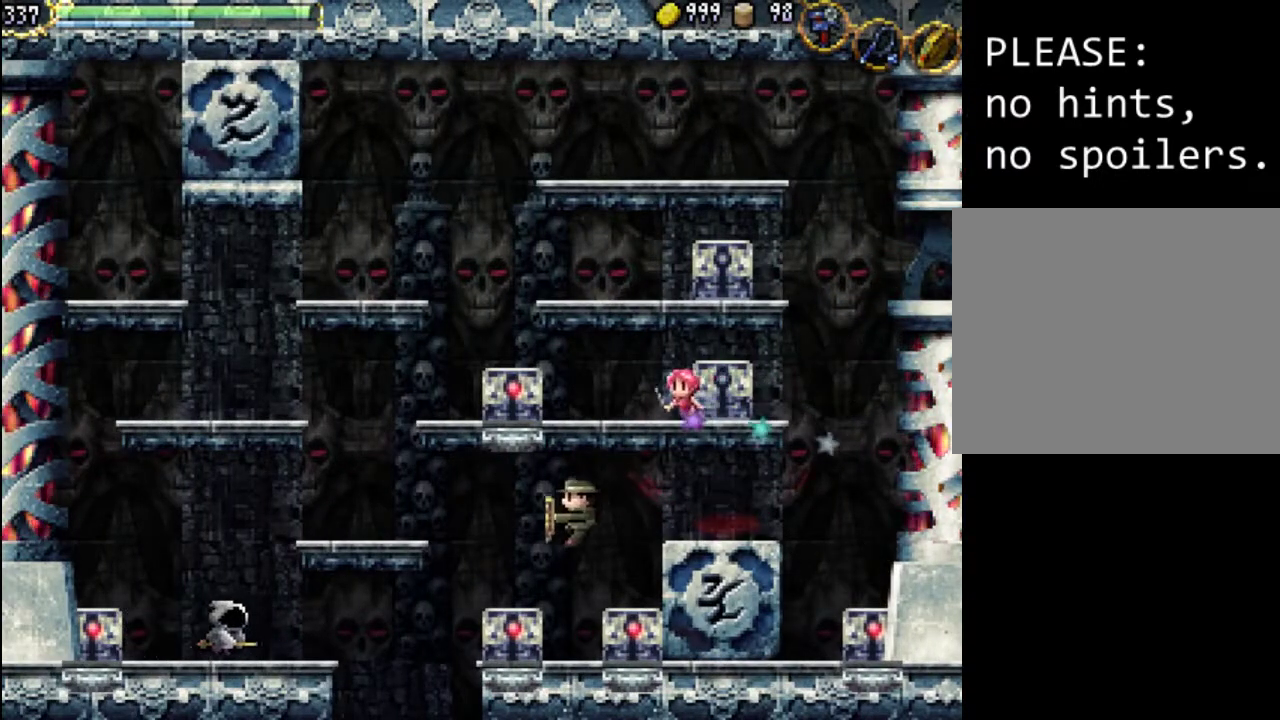
{"buttons": [], "events": [[333, "A", "down"], [333, "DPAD_LEFT", "up"], [467, "A", "up"]]}
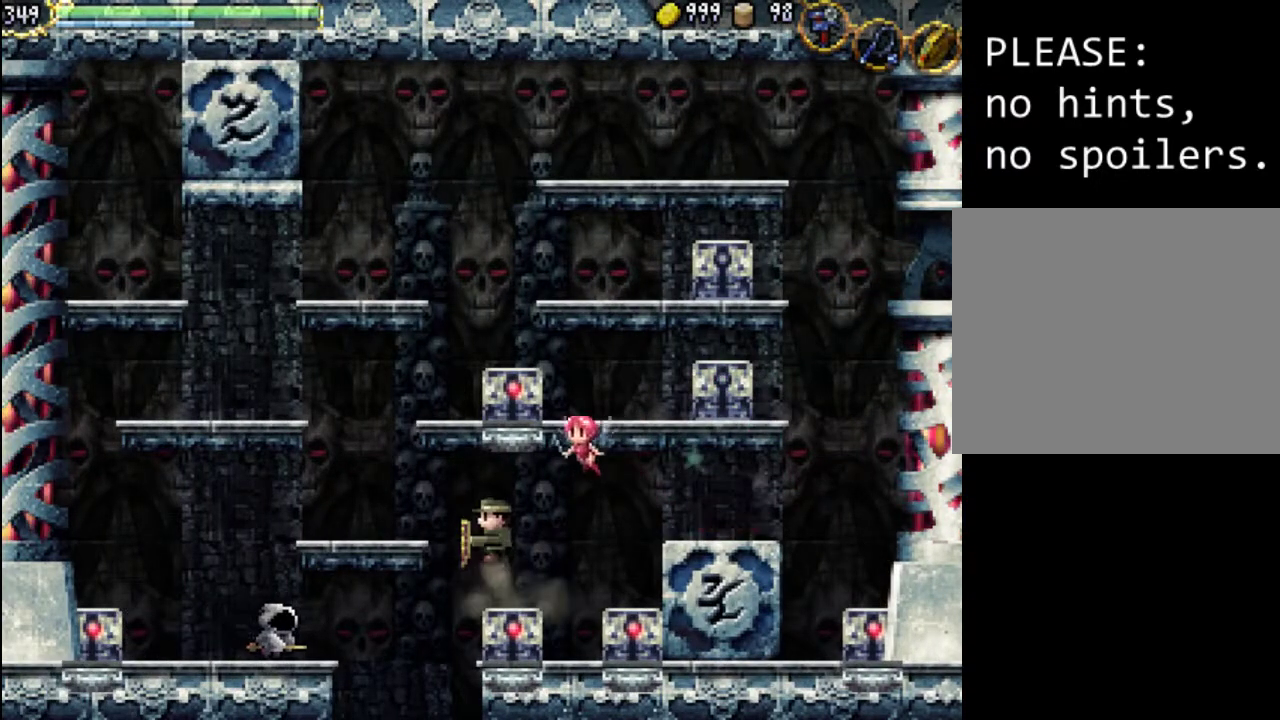
{"buttons": ["DPAD_LEFT"], "events": [[267, "DPAD_LEFT", "down"], [433, "DPAD_LEFT", "up"], [500, "DPAD_LEFT", "down"]]}
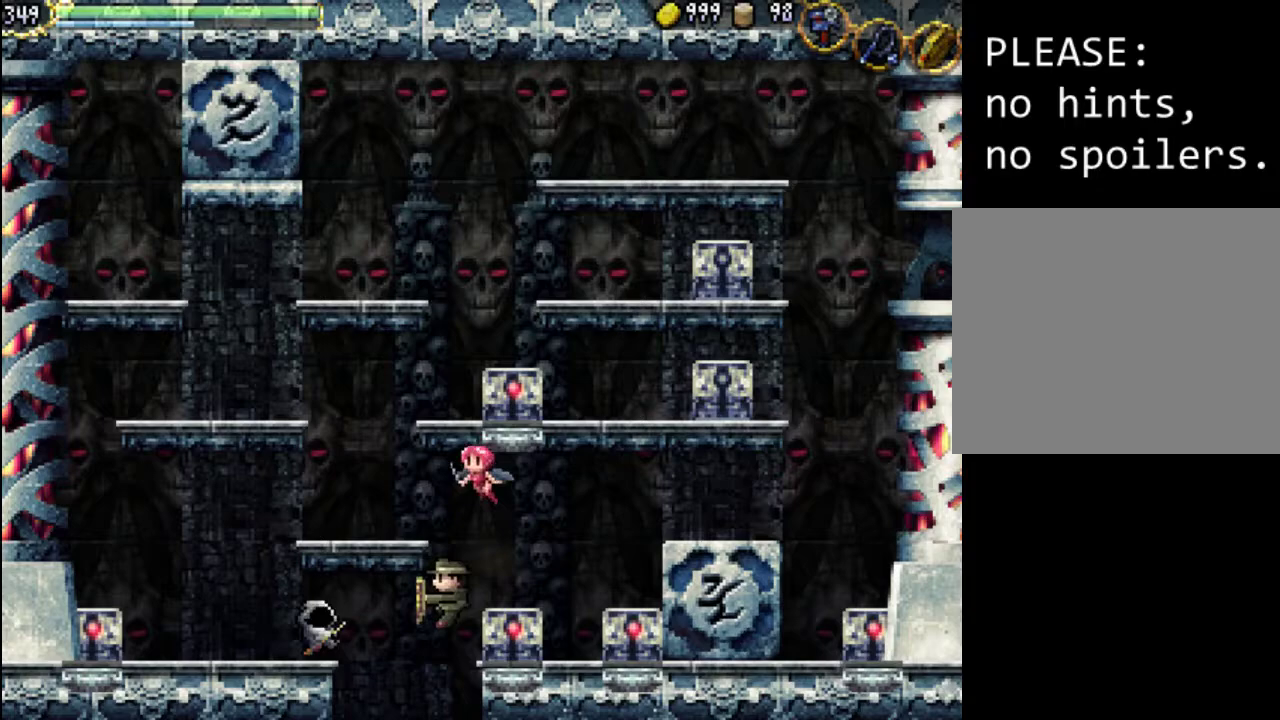
{"buttons": [], "events": [[100, "DPAD_LEFT", "up"]]}
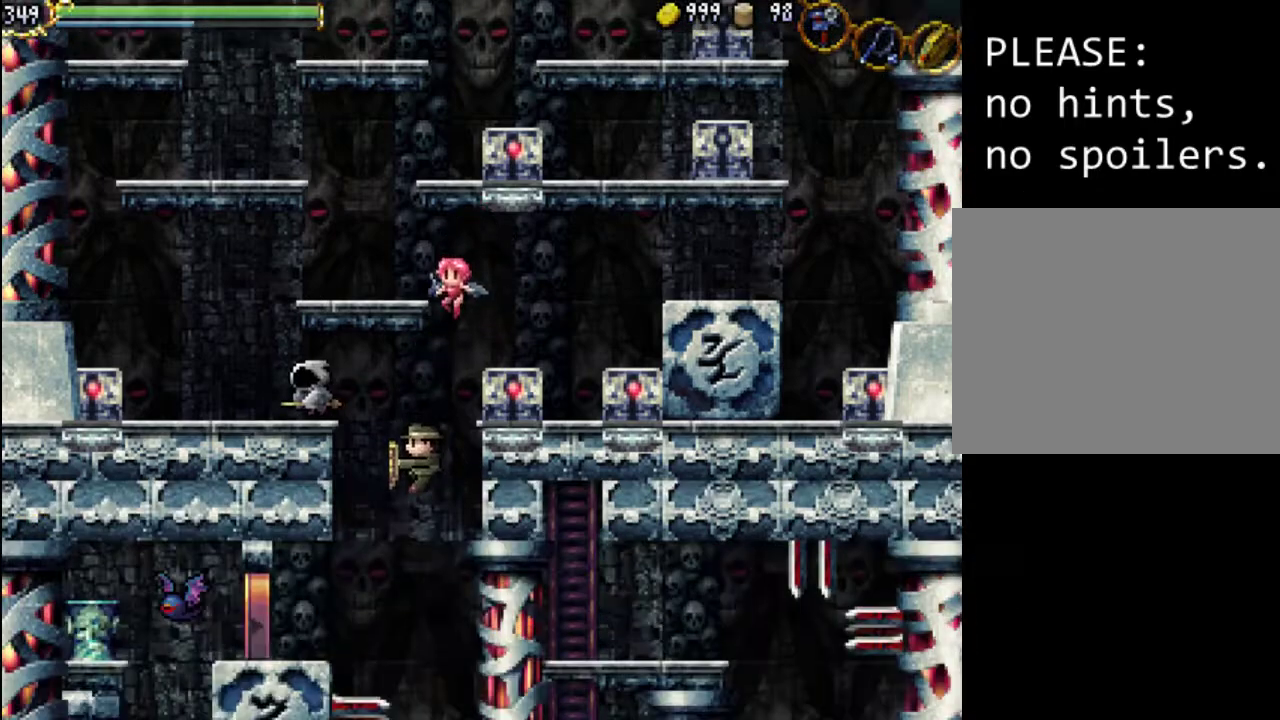
{"buttons": [], "events": []}
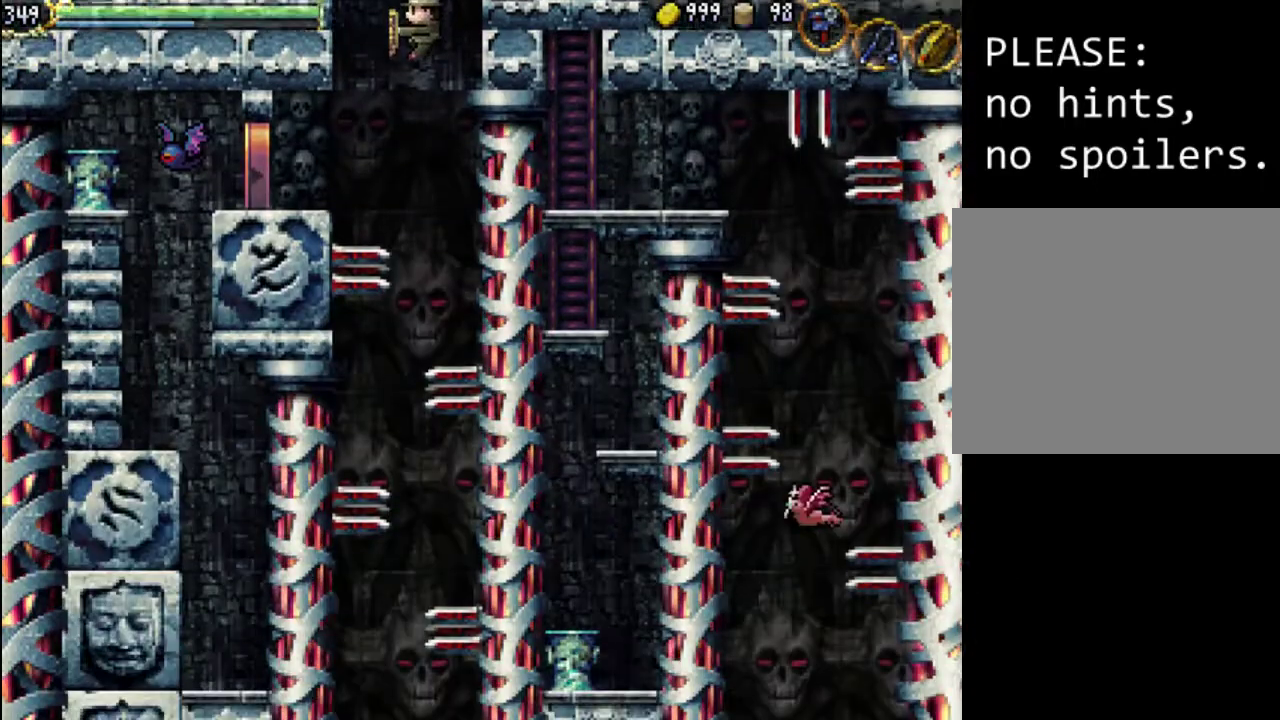
{"buttons": [], "events": [[300, "A", "down"], [467, "A", "up"]]}
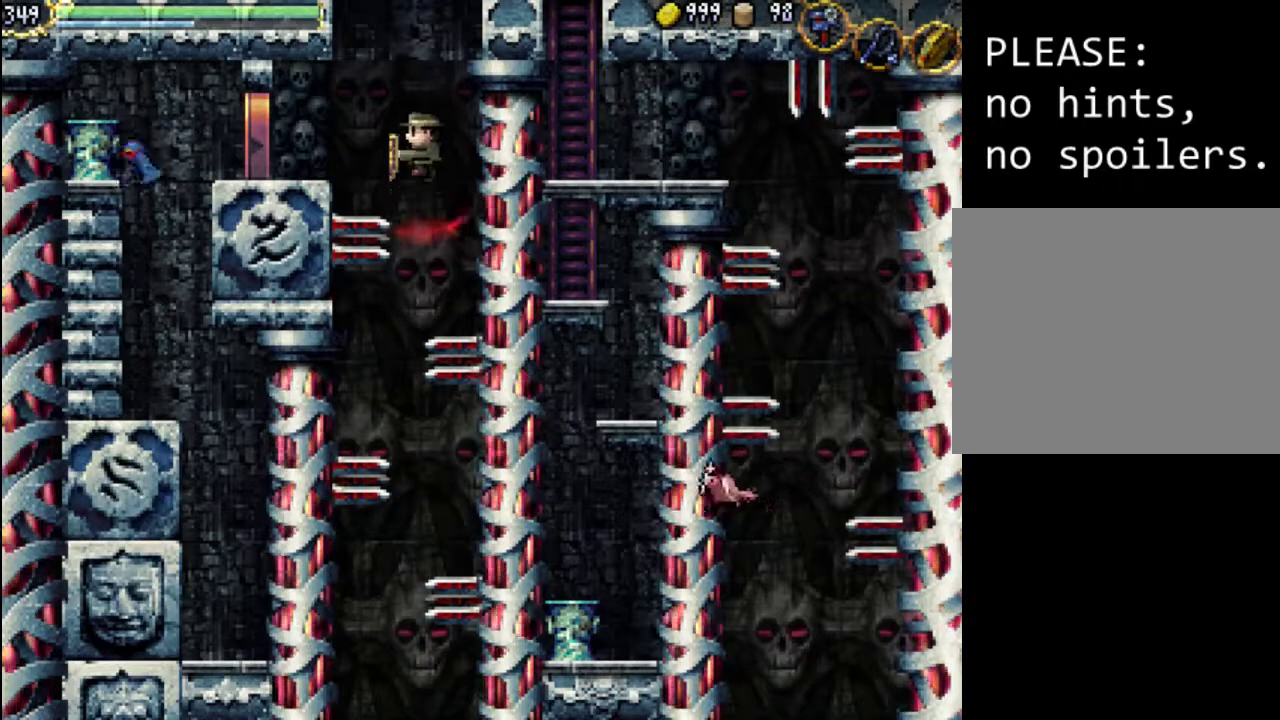
{"buttons": [], "events": []}
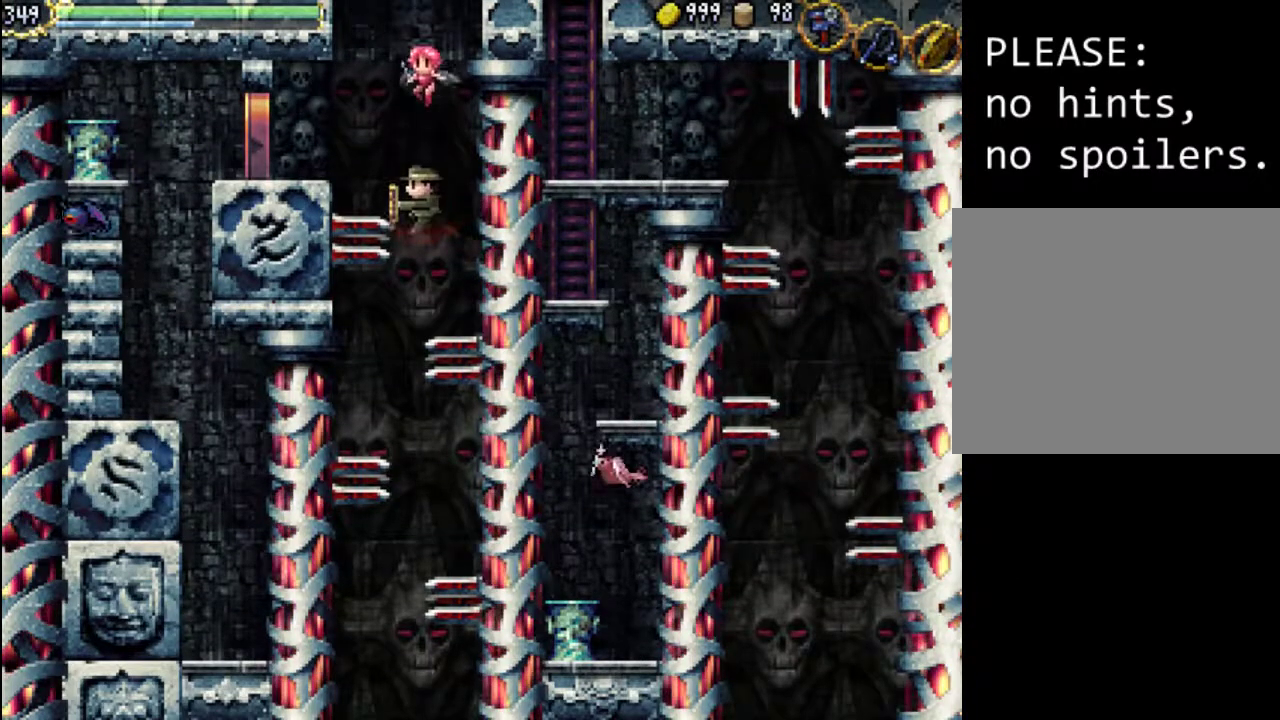
{"buttons": ["DPAD_RIGHT"], "events": [[167, "DPAD_LEFT", "down"], [300, "DPAD_LEFT", "up"], [367, "DPAD_RIGHT", "down"]]}
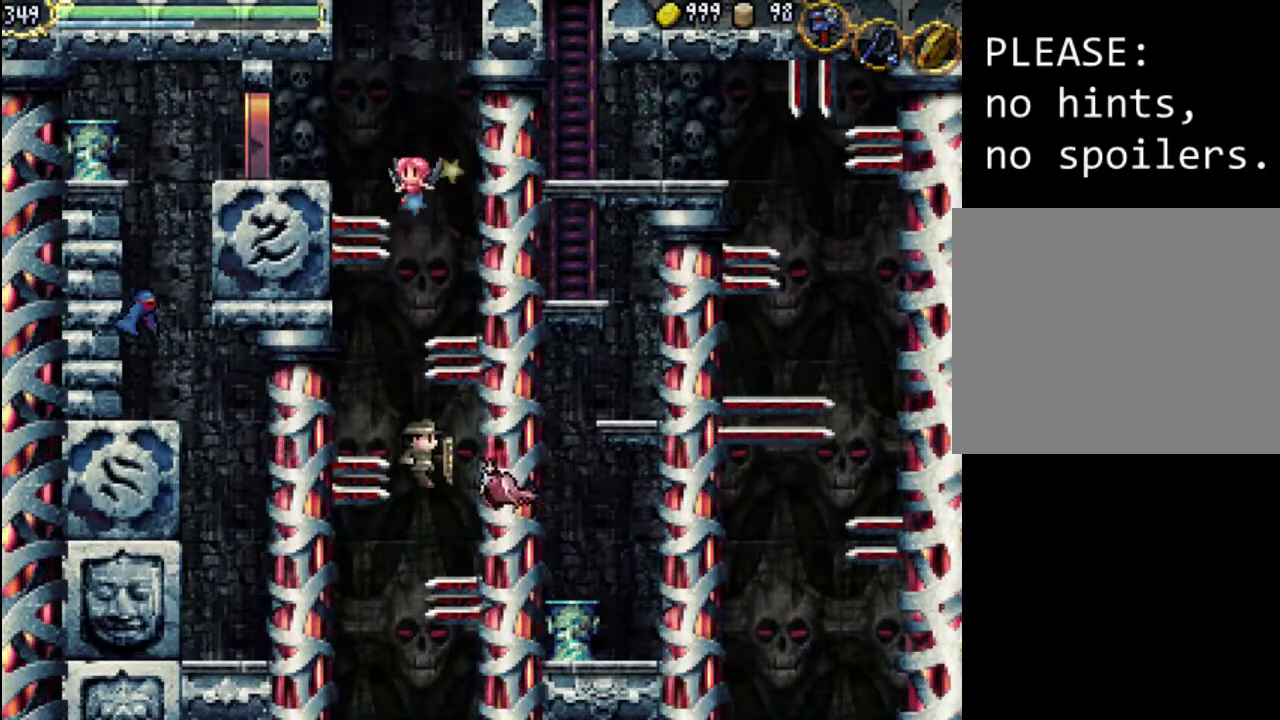
{"buttons": [], "events": [[167, "DPAD_RIGHT", "up"], [233, "DPAD_LEFT", "down"], [467, "DPAD_LEFT", "up"]]}
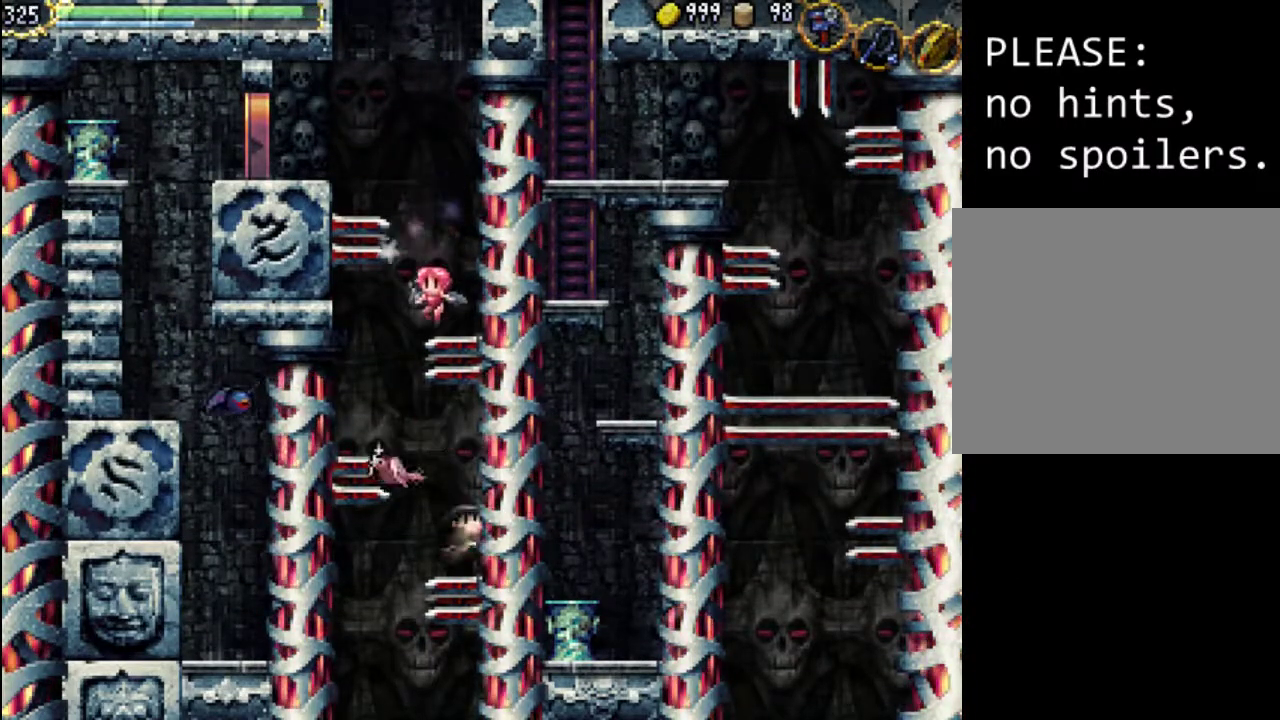
{"buttons": [], "events": []}
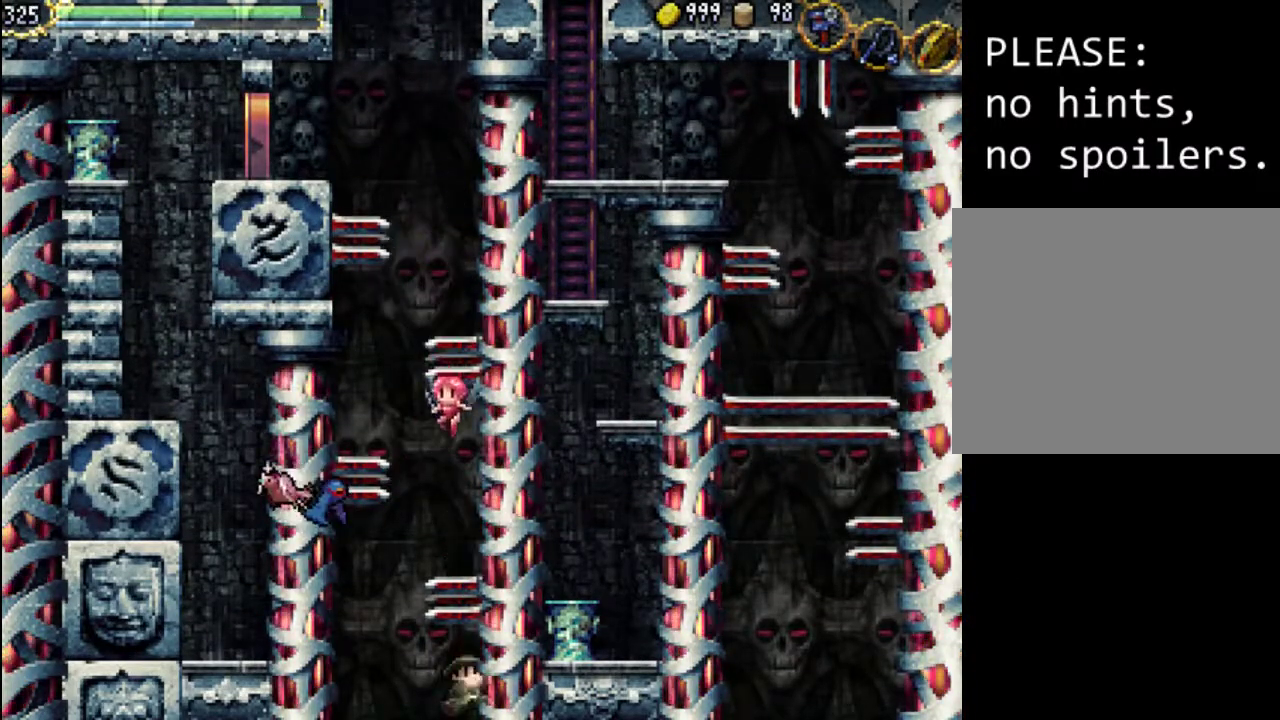
{"buttons": [], "events": []}
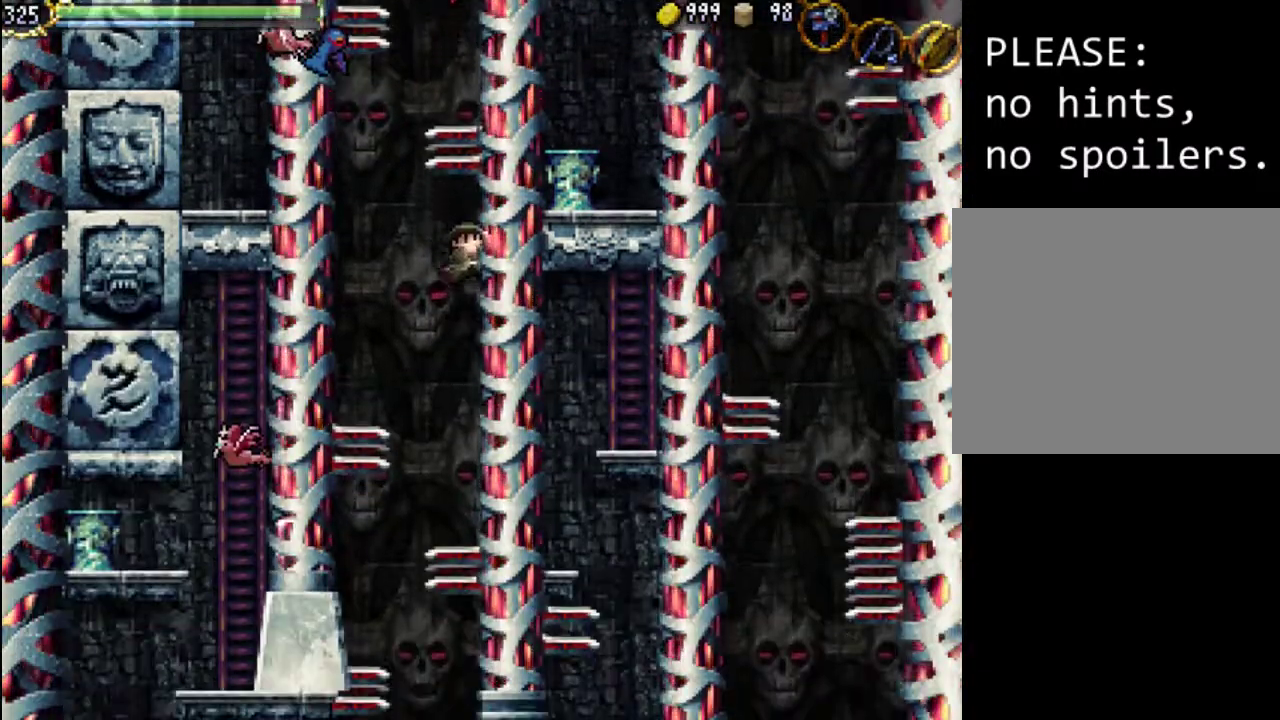
{"buttons": ["DPAD_LEFT"], "events": [[433, "DPAD_LEFT", "down"]]}
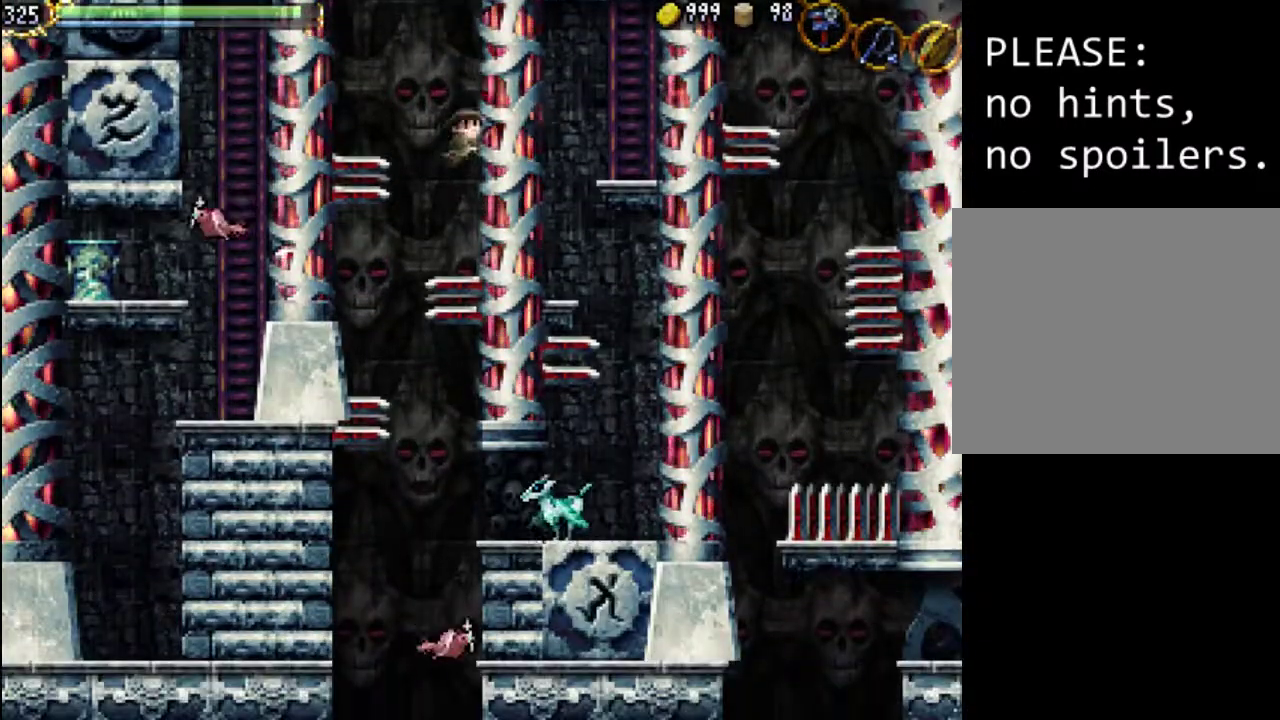
{"buttons": [], "events": [[100, "DPAD_LEFT", "up"]]}
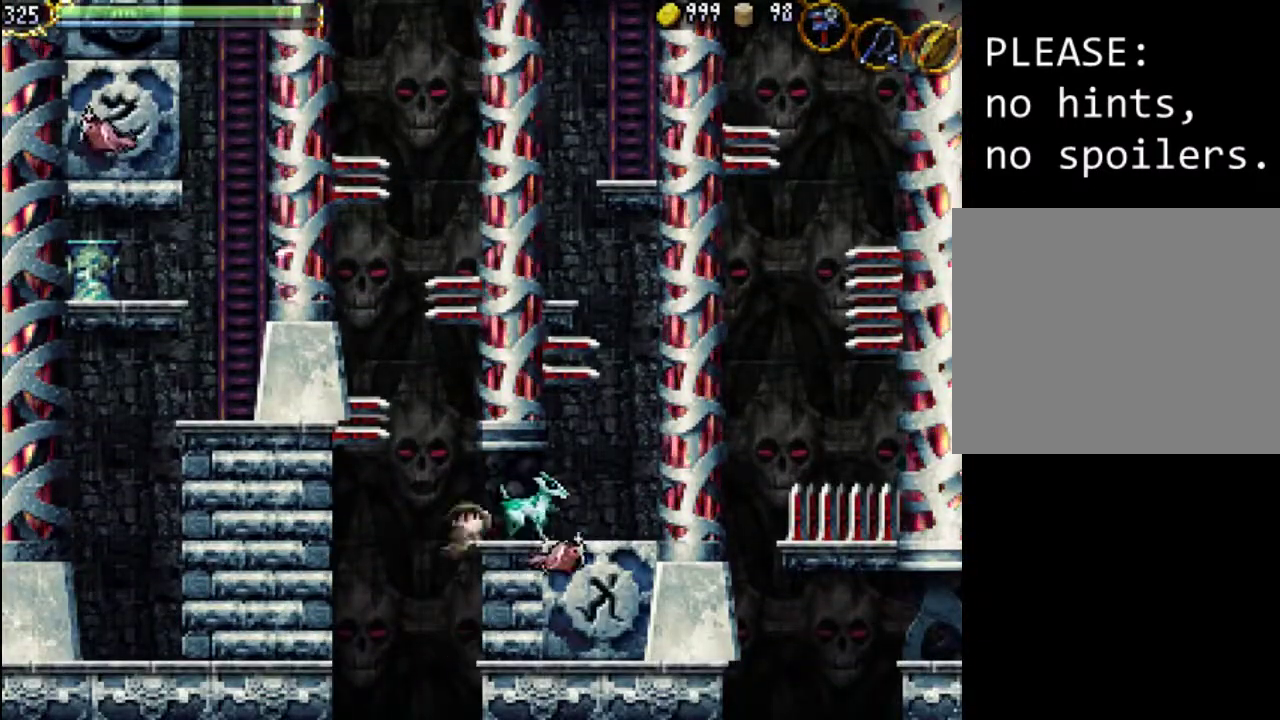
{"buttons": [], "events": []}
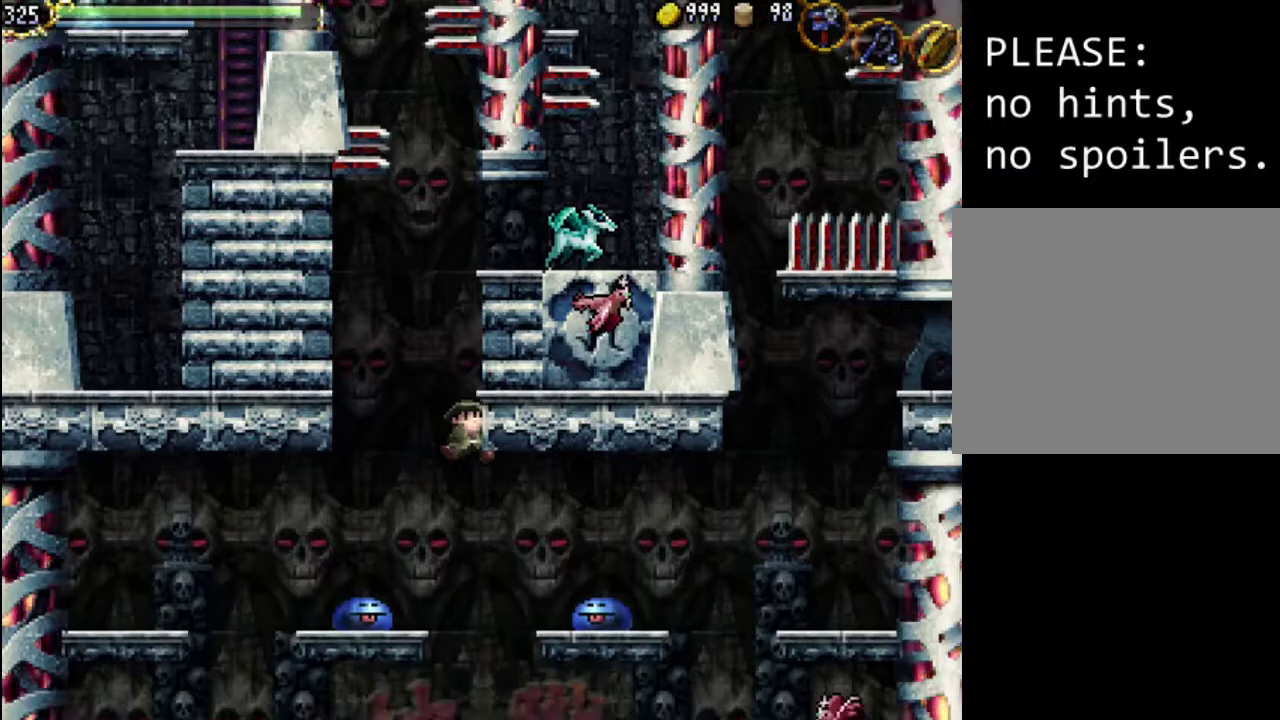
{"buttons": [], "events": []}
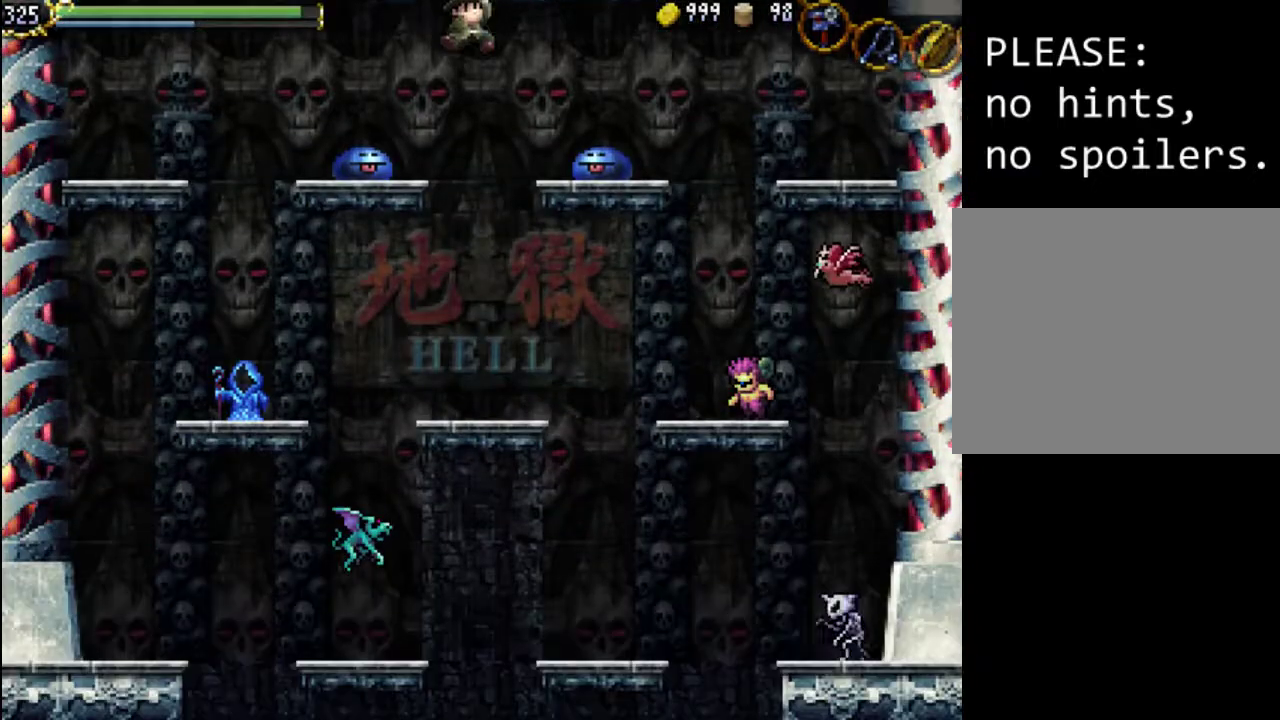
{"buttons": [], "events": []}
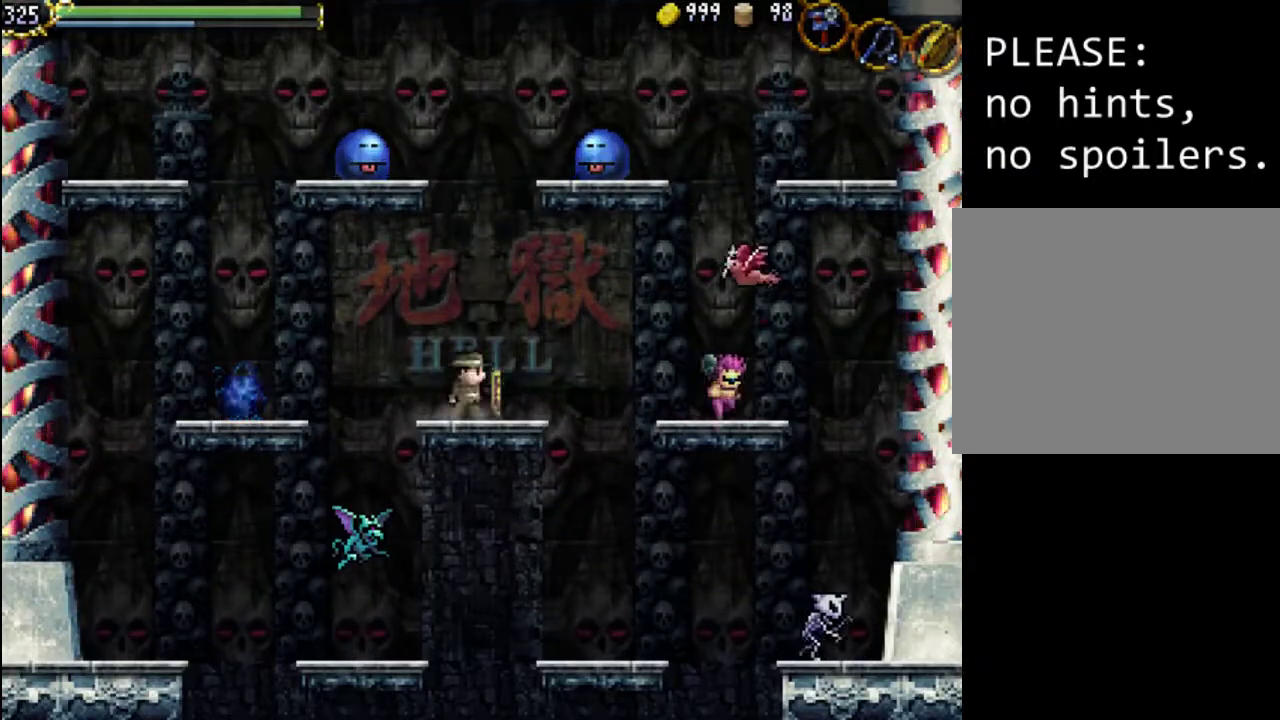
{"buttons": ["X", "DPAD_RIGHT"], "events": [[133, "DPAD_RIGHT", "down"], [200, "A", "down"], [367, "X", "down"], [433, "A", "up"]]}
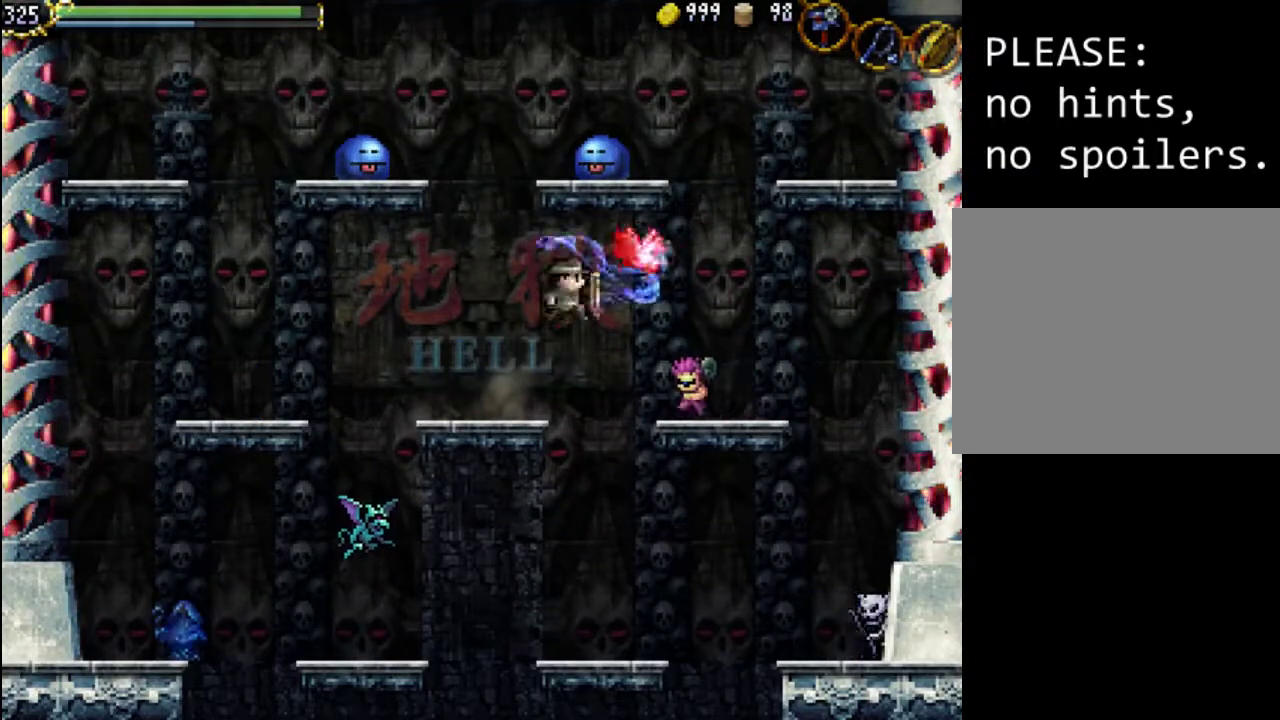
{"buttons": [], "events": [[33, "X", "up"], [100, "X", "down"], [167, "X", "up"], [267, "X", "down"], [333, "X", "up"], [367, "DPAD_RIGHT", "up"], [433, "X", "down"], [500, "X", "up"]]}
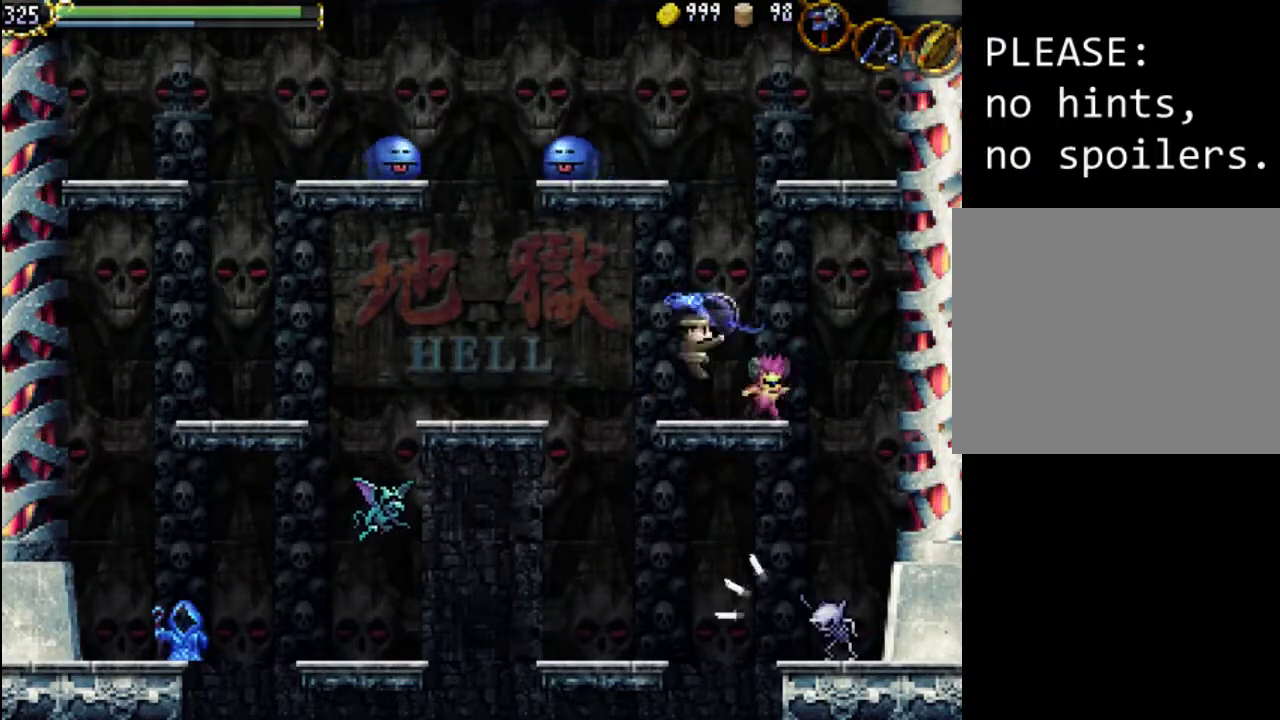
{"buttons": [], "events": [[100, "X", "down"], [167, "X", "up"], [233, "X", "down"], [333, "X", "up"]]}
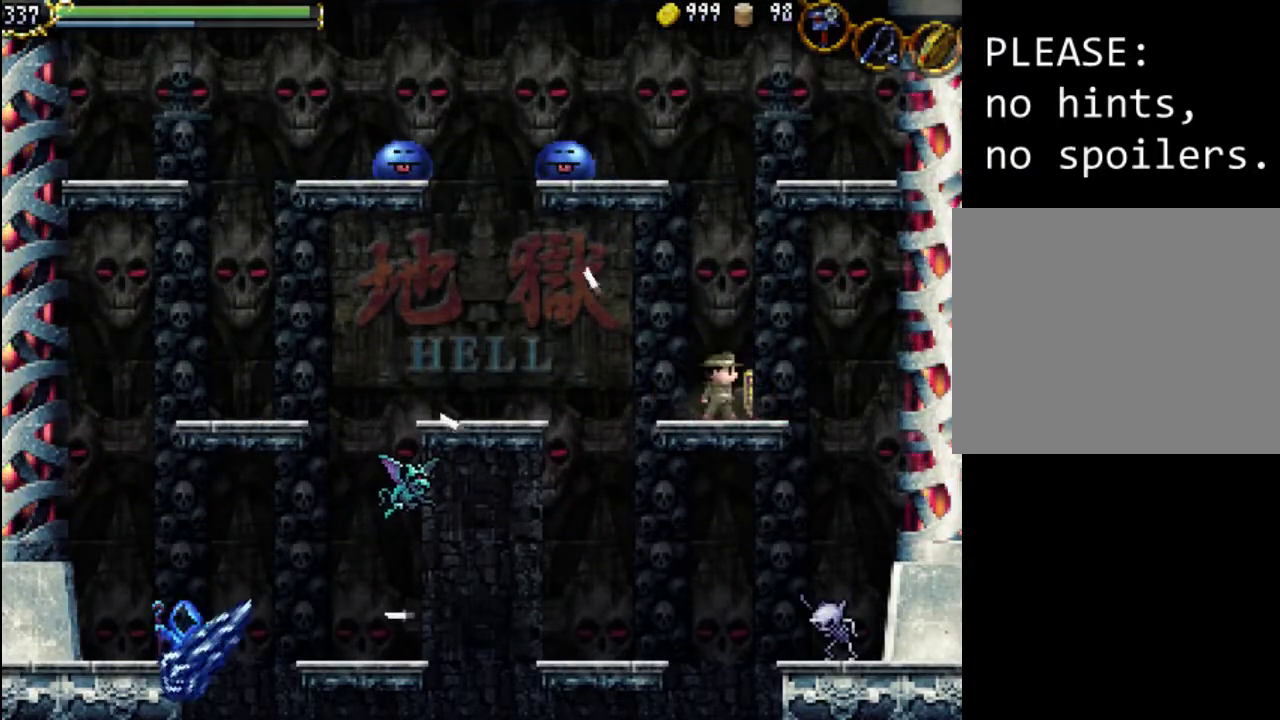
{"buttons": ["A"], "events": [[33, "DPAD_LEFT", "down"], [133, "DPAD_LEFT", "up"], [167, "A", "down"]]}
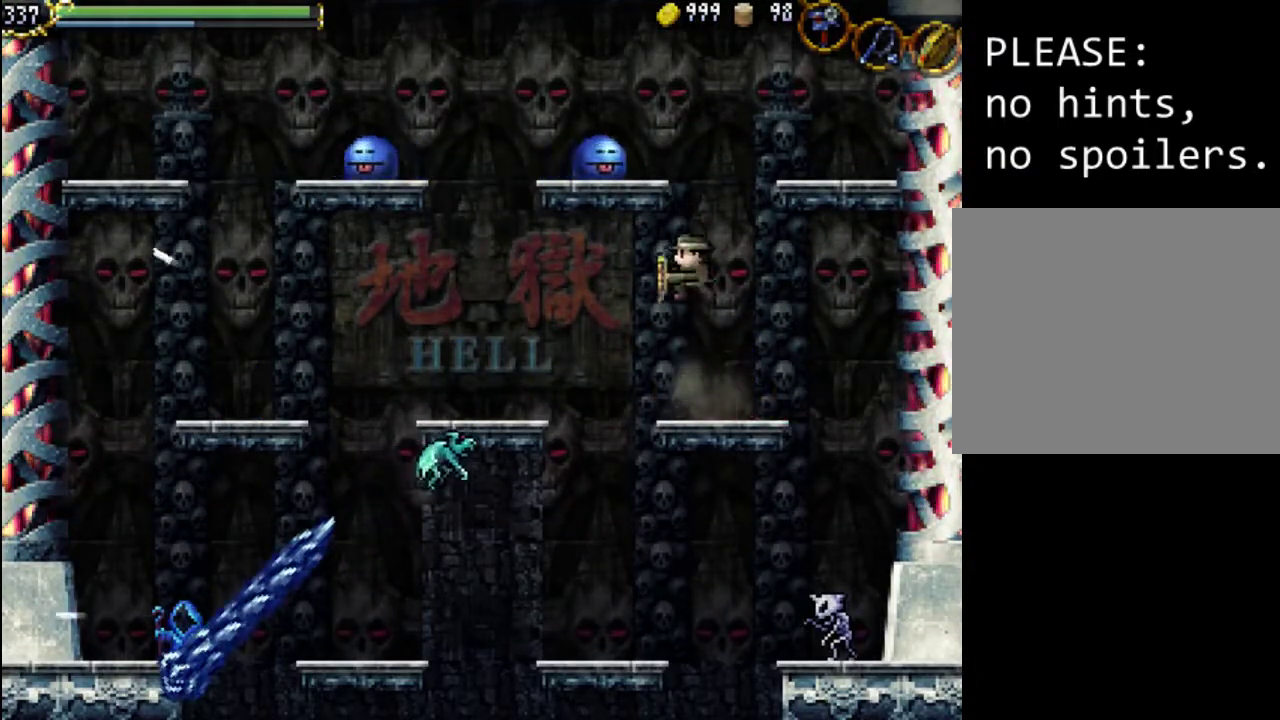
{"buttons": ["A", "X"], "events": [[100, "A", "up"], [167, "A", "down"], [333, "X", "down"]]}
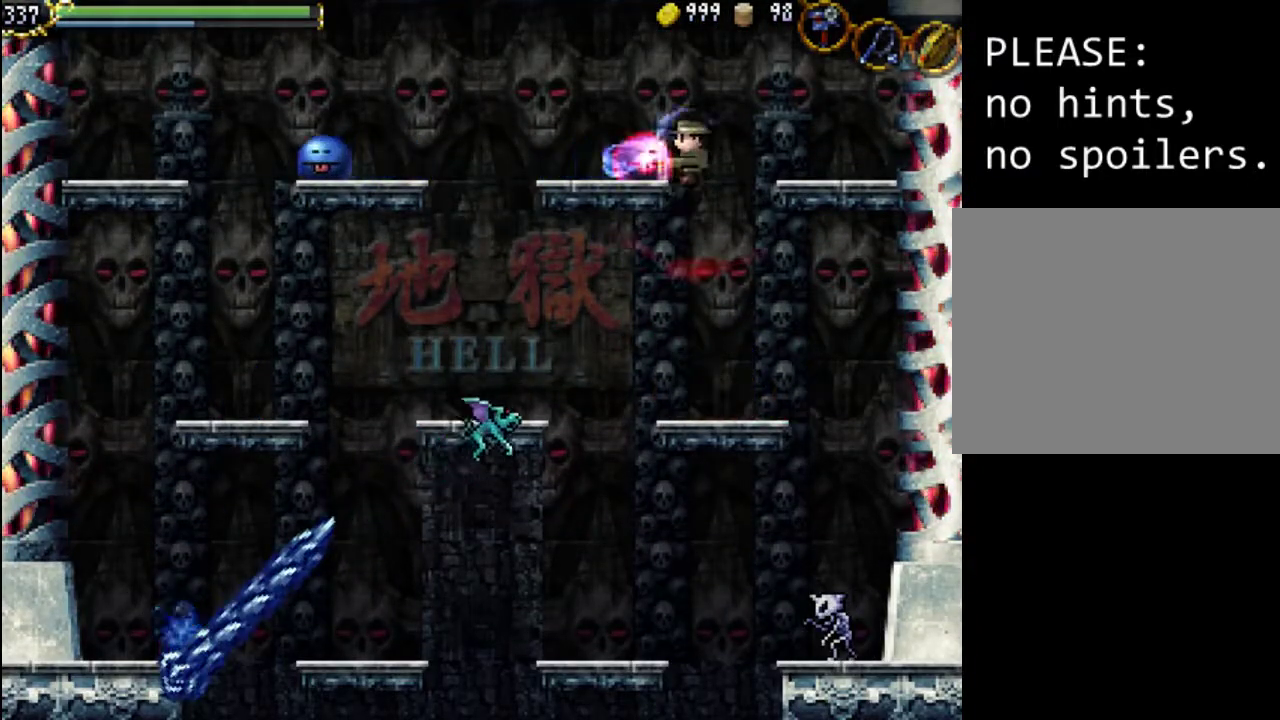
{"buttons": [], "events": [[133, "DPAD_LEFT", "down"], [167, "A", "up"], [167, "X", "up"], [267, "X", "down"], [367, "X", "up"], [467, "DPAD_LEFT", "up"]]}
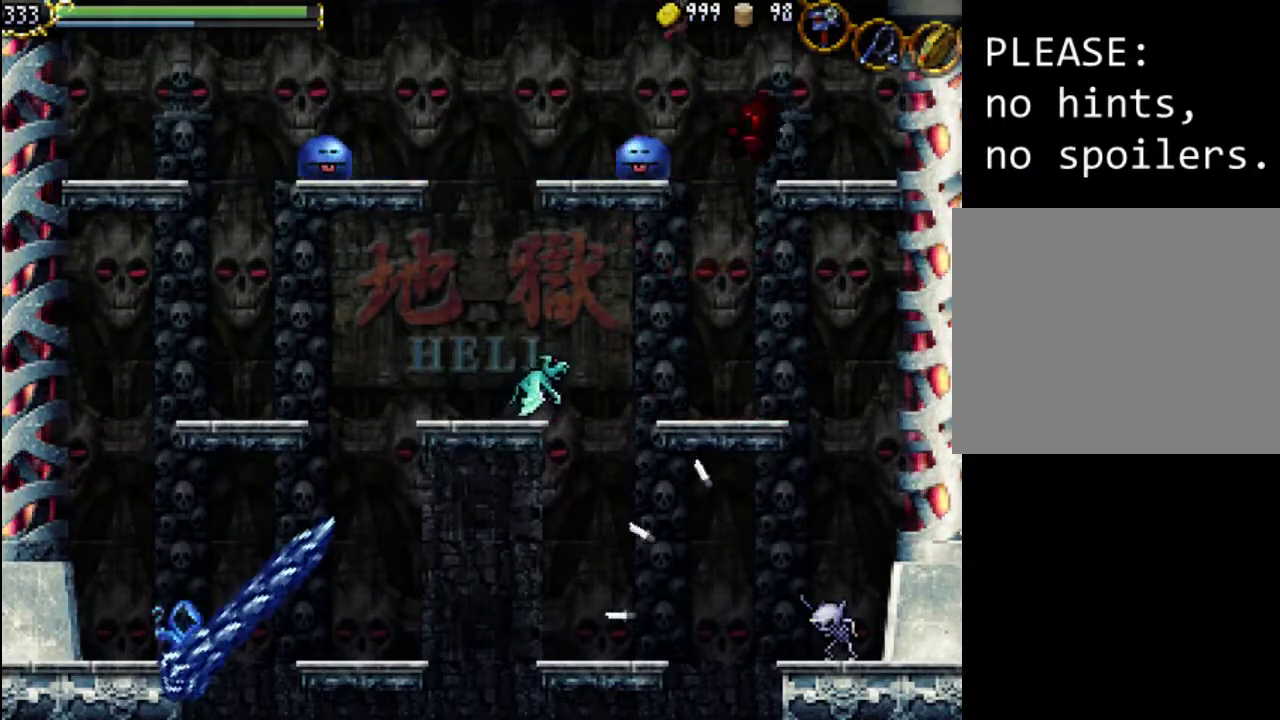
{"buttons": ["DPAD_LEFT"], "events": [[333, "A", "down"], [333, "DPAD_LEFT", "down"], [433, "A", "up"]]}
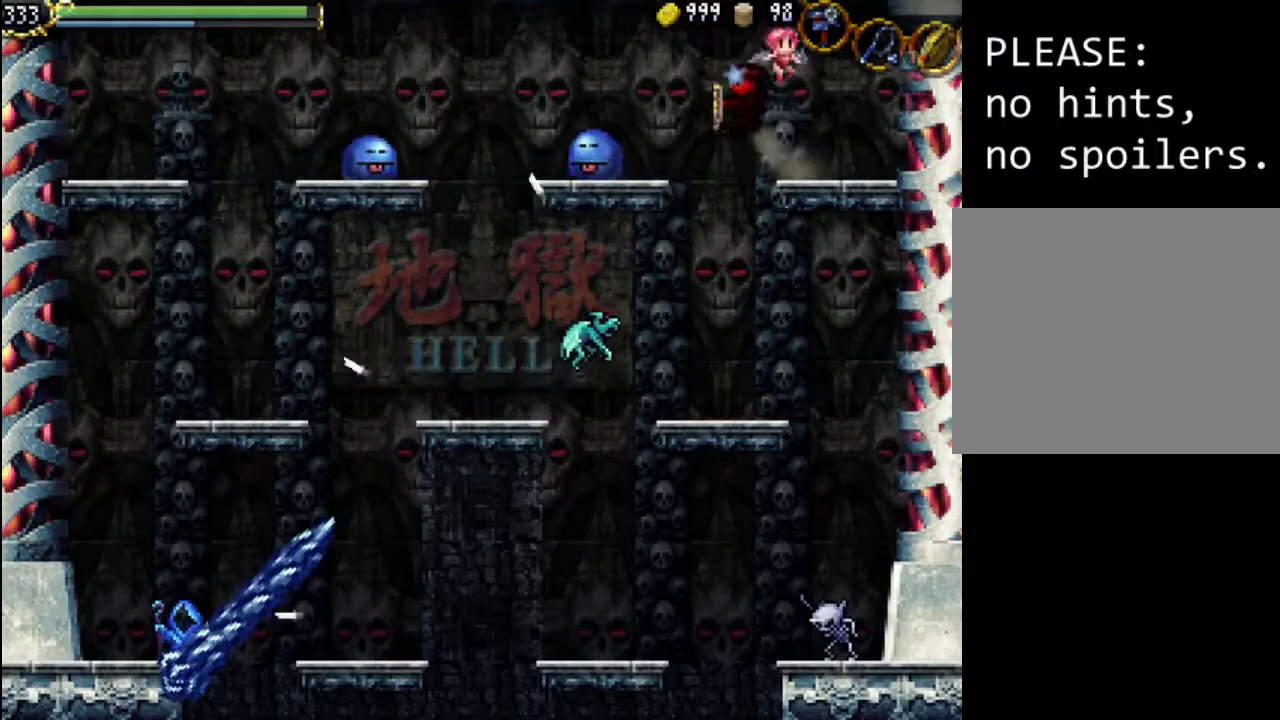
{"buttons": ["DPAD_LEFT"], "events": [[233, "X", "down"], [333, "X", "up"], [400, "X", "down"], [467, "X", "up"]]}
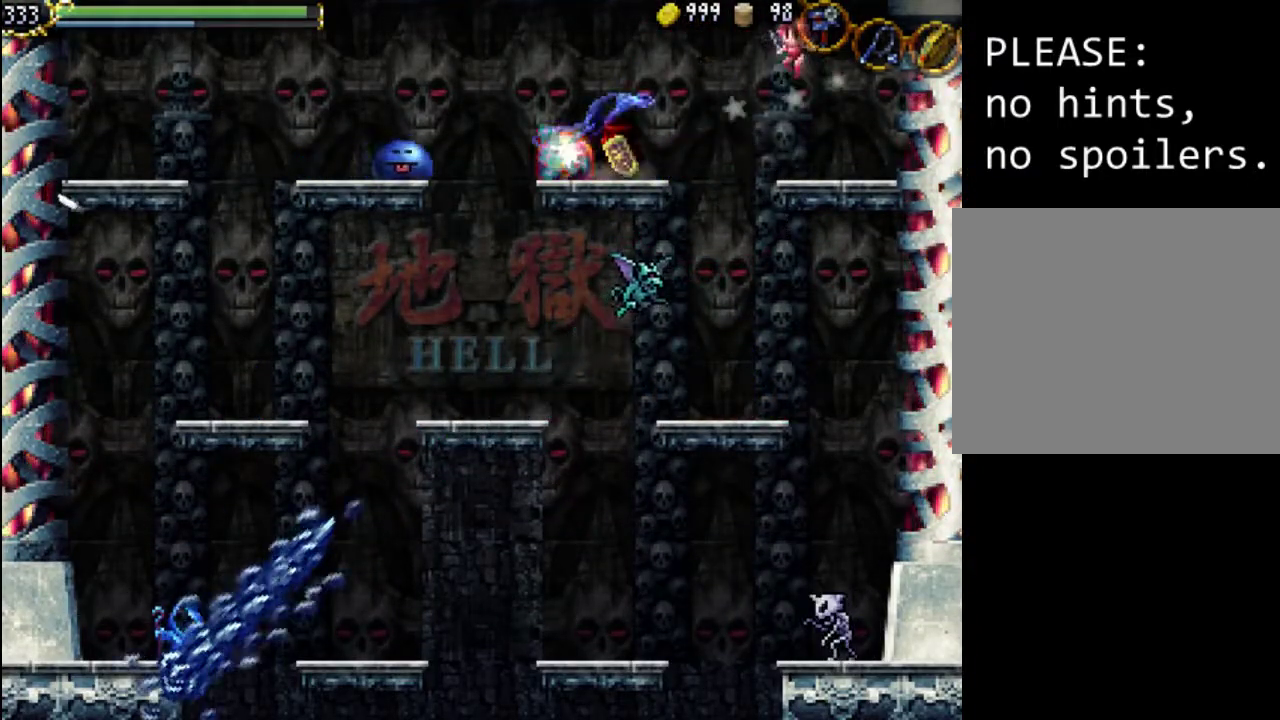
{"buttons": ["DPAD_LEFT"], "events": [[67, "X", "down"], [133, "X", "up"], [333, "A", "down"], [433, "A", "up"]]}
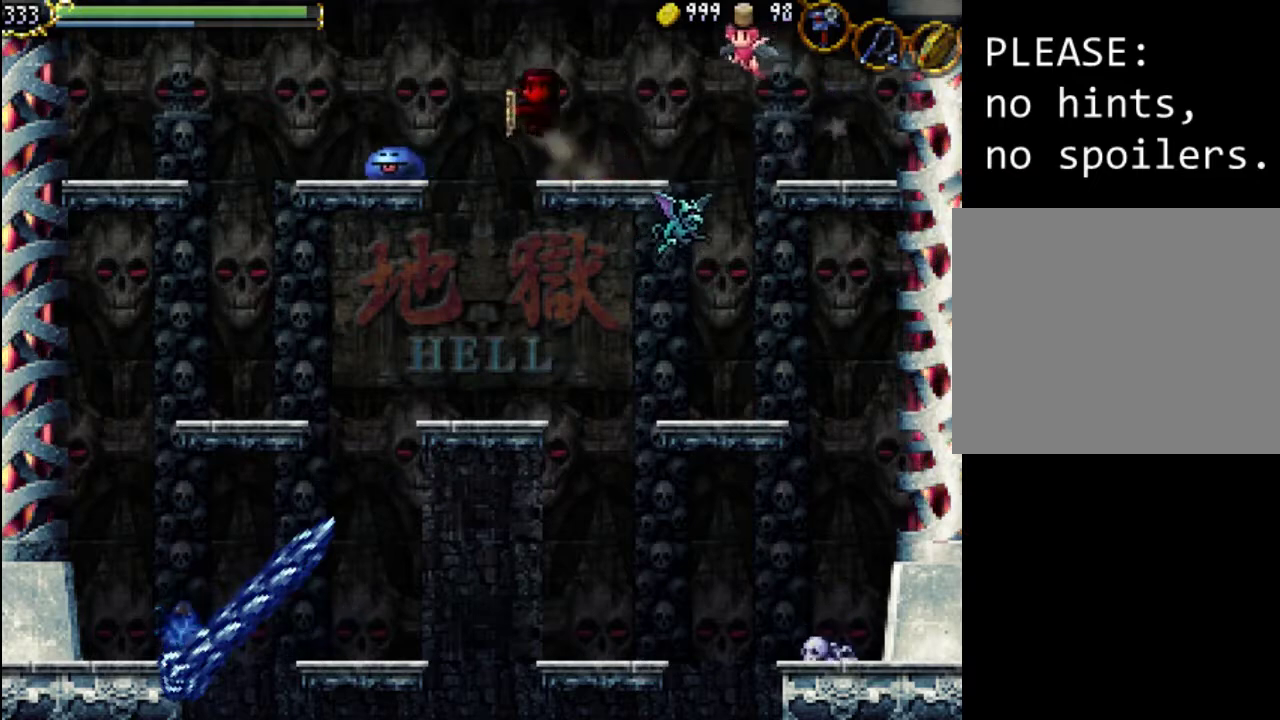
{"buttons": ["X"], "events": [[167, "X", "down"], [267, "X", "up"], [367, "X", "down"], [433, "X", "up"], [467, "DPAD_LEFT", "up"], [500, "X", "down"]]}
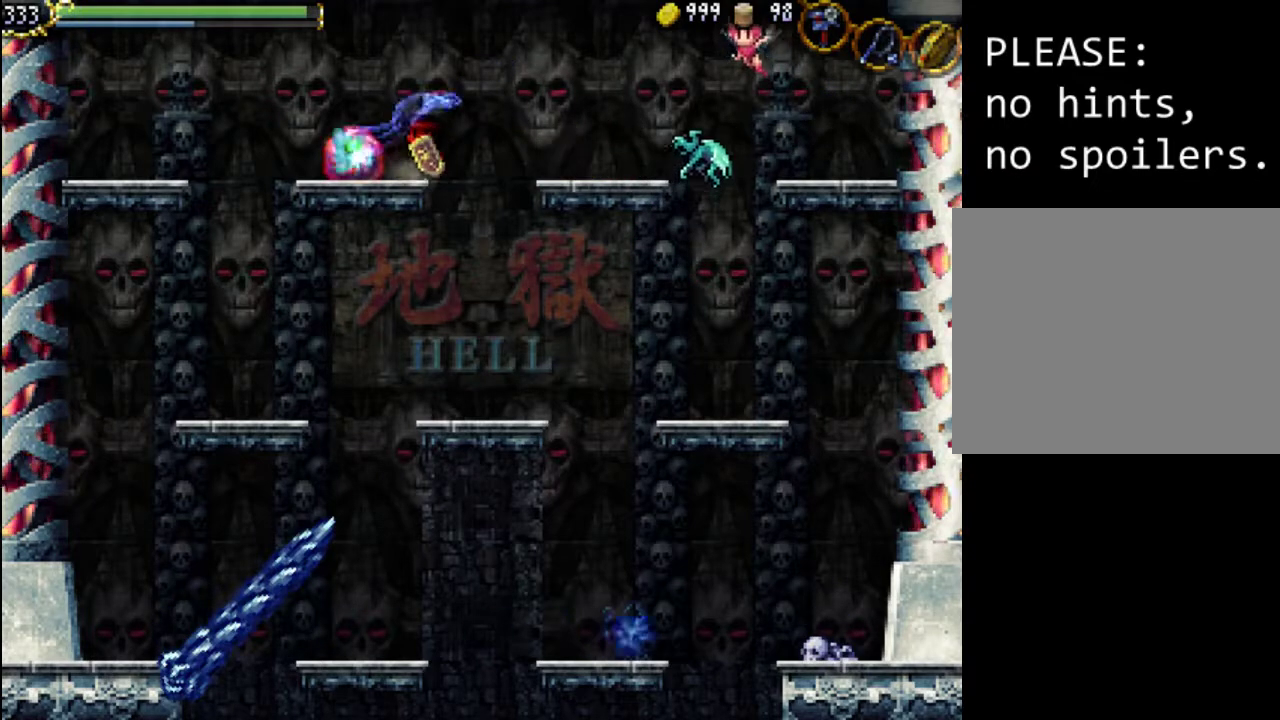
{"buttons": [], "events": [[100, "X", "up"], [133, "DPAD_LEFT", "down"], [433, "DPAD_LEFT", "up"]]}